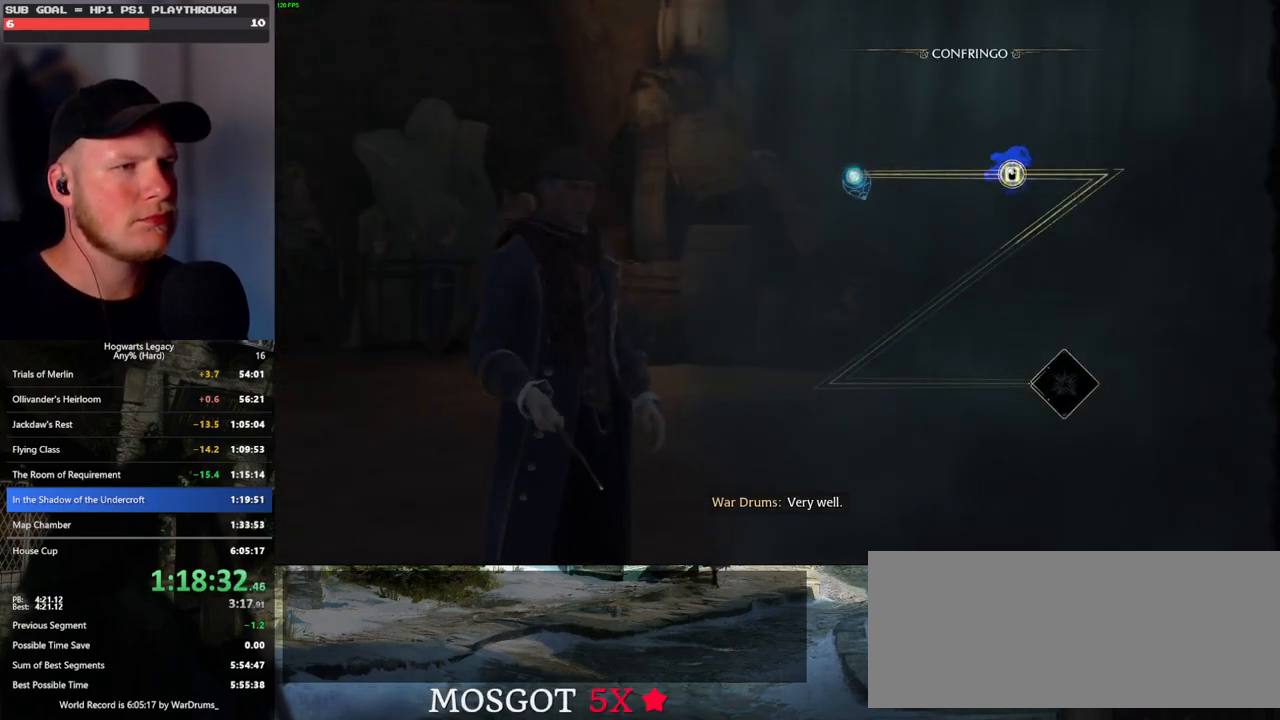
Gameplay with keyboard and mouse; each line is a JSON object with the keys and mouse buttons held at the frame after it. "events" lists presses ("down") and releases ("up") of ".", "/", "0", "1", "2", "3", "4", "5", "6", "7", "8", "9", "a", "alt_l", "alt_r", "b", "backslash", "backspace", "c", "caps_lock", "comma", "ctrl_l", "ctrl_r", "d", "e", "equals", "escape", "f", "f1", "f10", "f11", "f12", "f2", "f3", "f4", "f5", "f6", "f7", "f8", "f9", "g", "h", "i", "j", "k", "l", "lbracket", "m", "minus", "n", "o", "p", "q", "quote", "r", "rbracket", "return", "s", "semicolon", "shift_l", "shift_r", "space", "super", "t", "tab", "tilde", "u", "v", "w", "x", "y", "z", "mouse_left", "mouse_wheel", "mouse_right", "mouse_mb4" and "mouse_mb5" between this image and that frame as [ms after this image, input, new state], when the widget could be followed in between. "mouse_left", "mouse_wheel", "mouse_right", "mouse_mb4", "mouse_mb5" = the "left", "wheel", "right", "mb4", "mb5" buttons of the "mouse" list. No other keys are recorded. "wheel" means that the mouse wheel is clicked or scrolled. Mouse movement is not recorded.
{"keys": ["space"], "mouse": [], "events": [[283, "space", "down"], [383, "space", "up"], [450, "space", "down"]]}
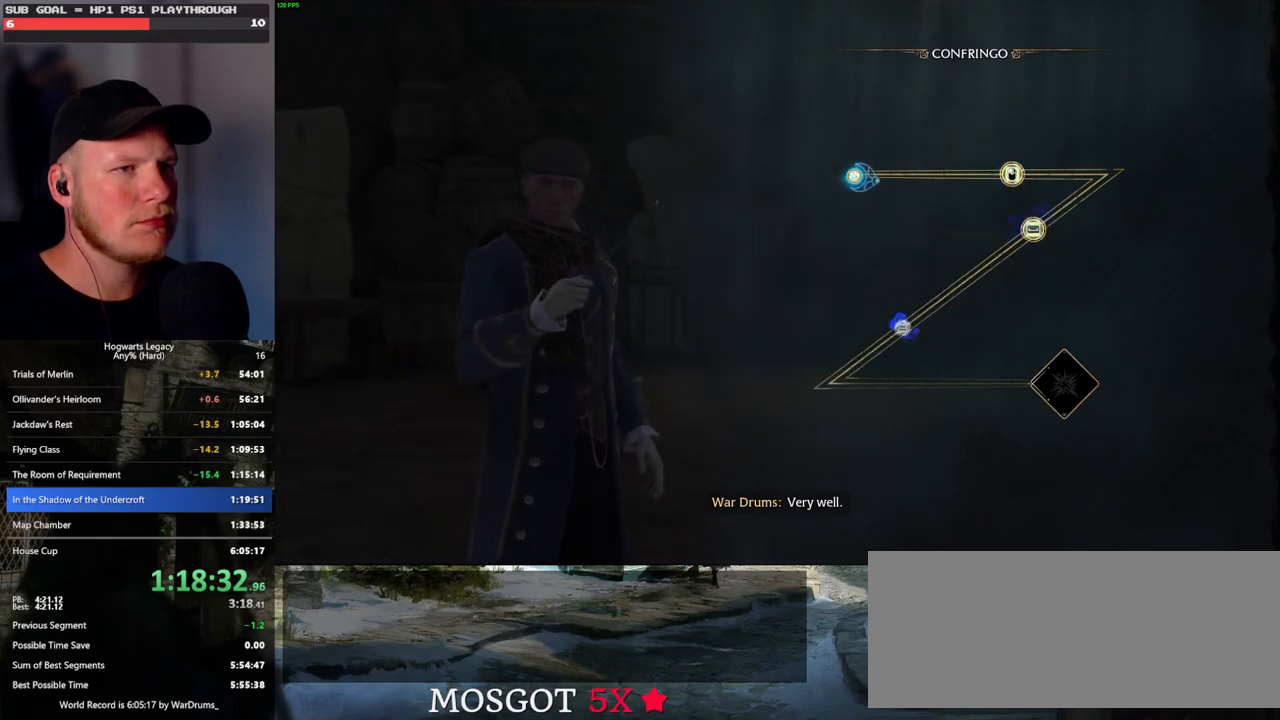
{"keys": ["space"], "mouse": [], "events": [[33, "space", "up"], [150, "space", "down"], [217, "space", "up"], [333, "space", "down"], [400, "space", "up"], [500, "space", "down"]]}
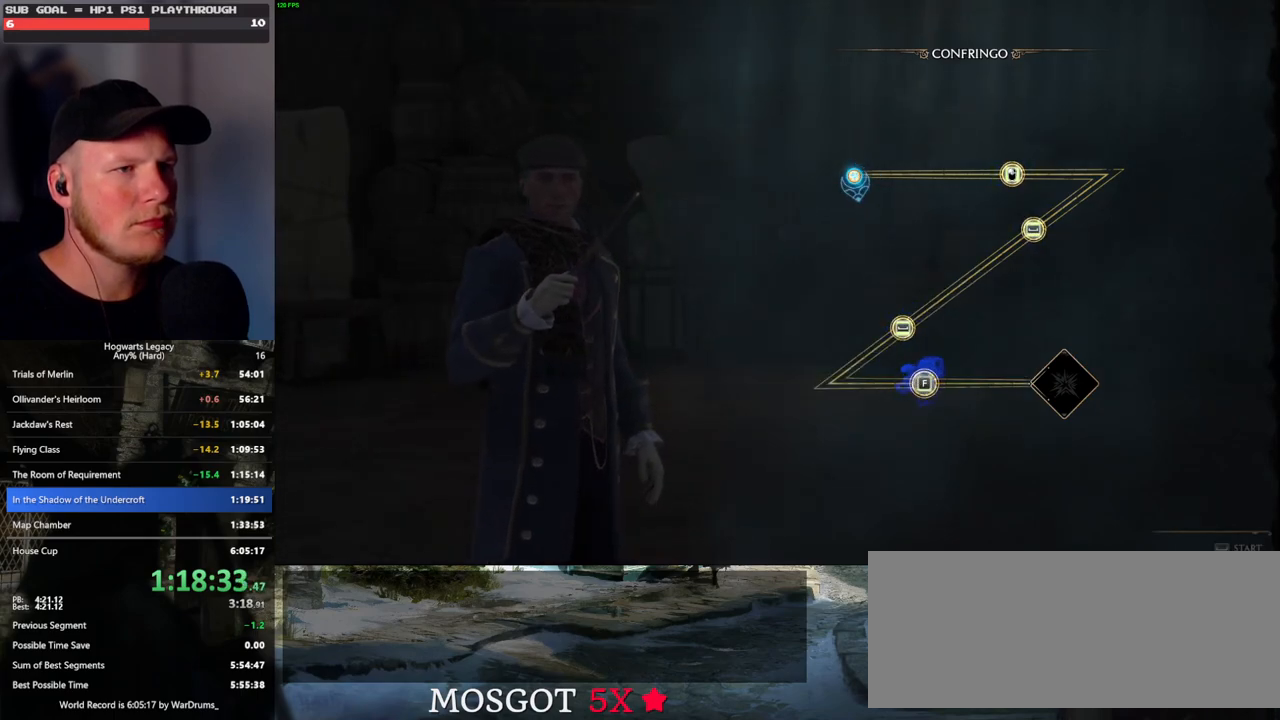
{"keys": [], "mouse": [], "events": [[67, "space", "up"]]}
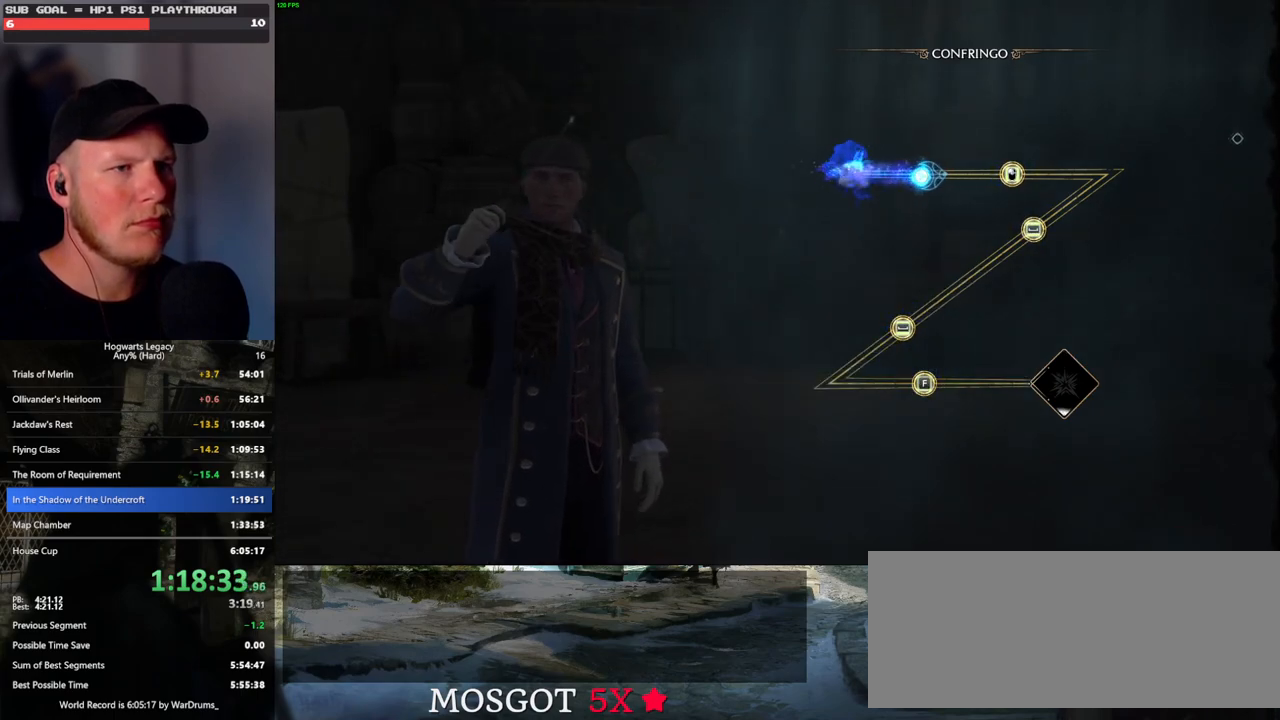
{"keys": [], "mouse": [], "events": []}
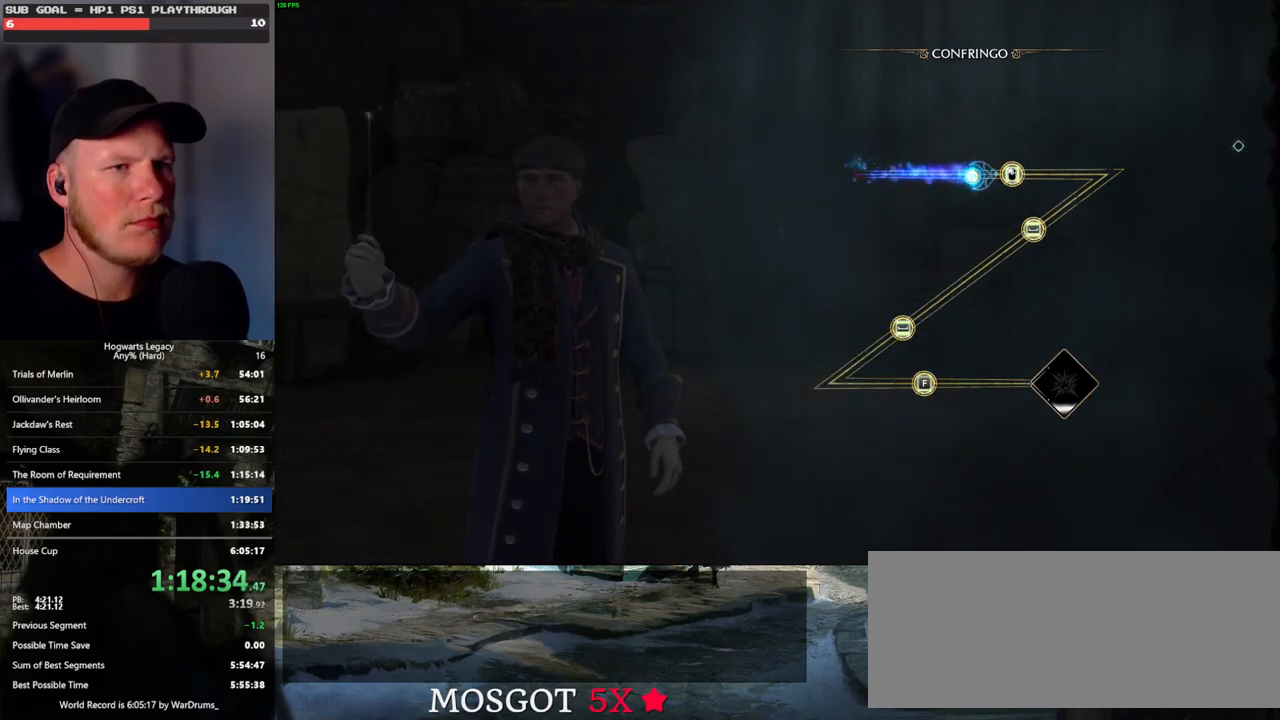
{"keys": [], "mouse": [], "events": [[100, "mouse_left", "down"], [233, "mouse_left", "up"]]}
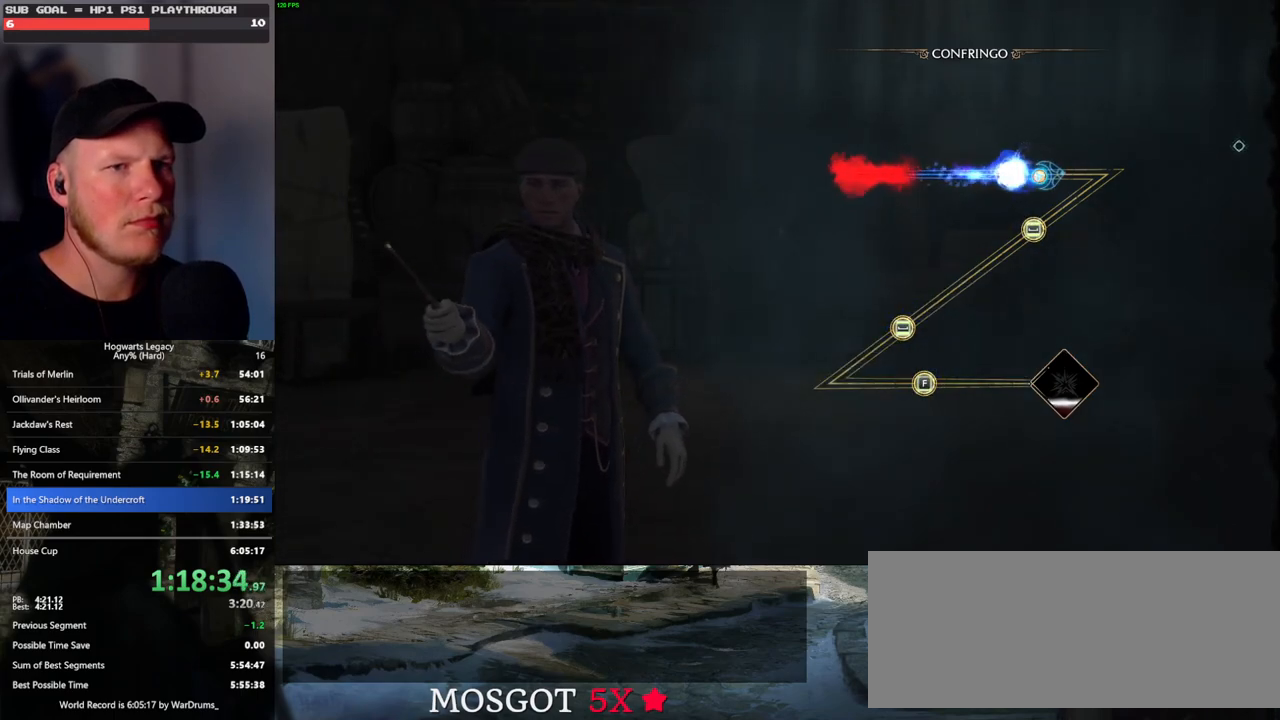
{"keys": [], "mouse": [], "events": []}
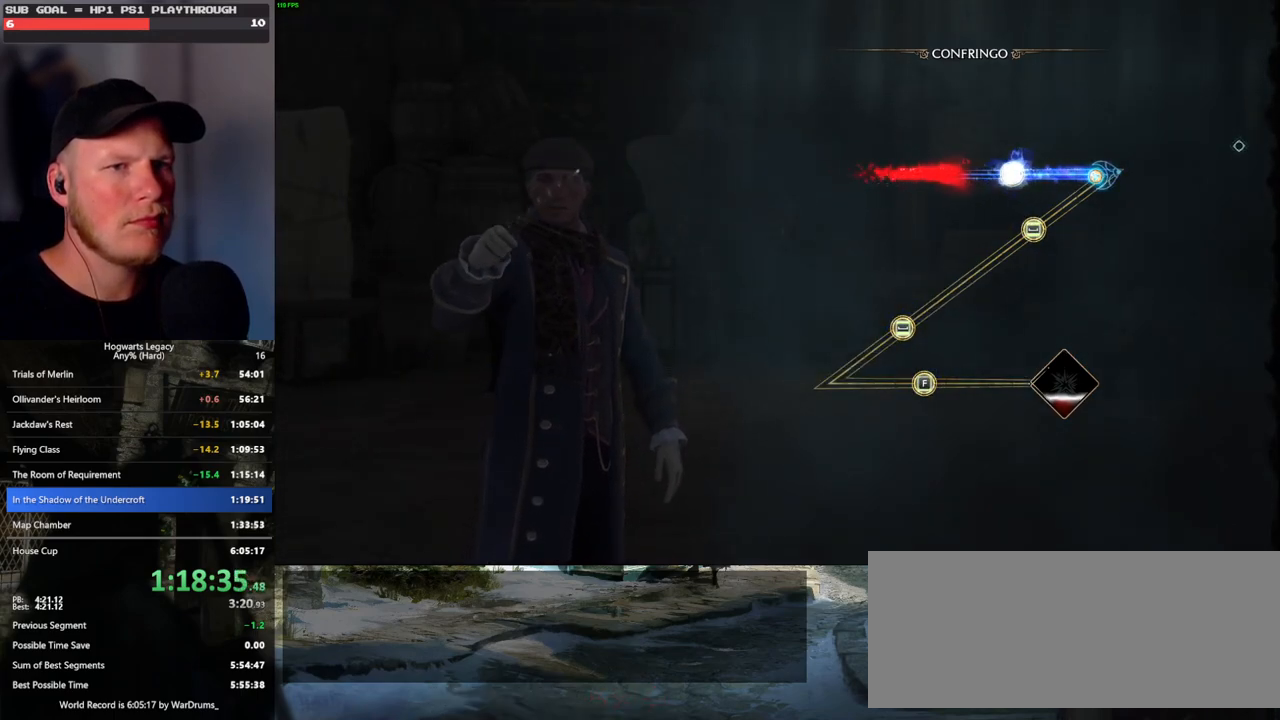
{"keys": [], "mouse": [], "events": []}
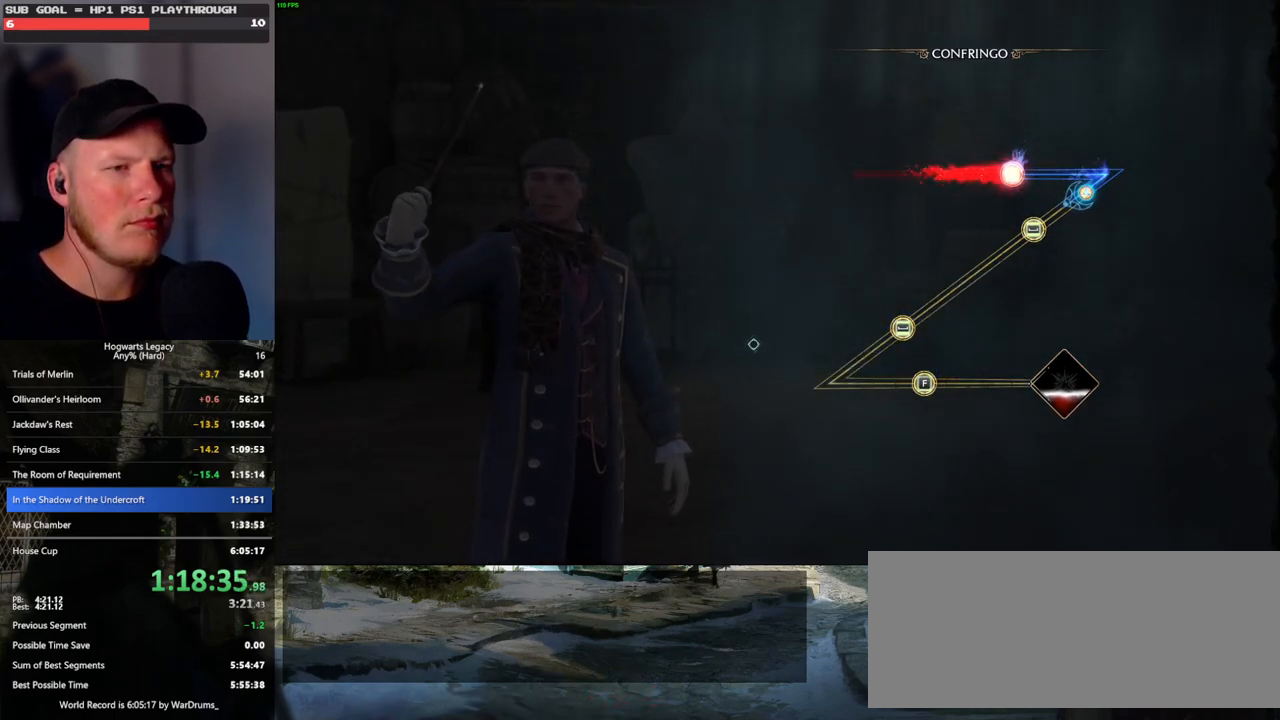
{"keys": ["space"], "mouse": [], "events": [[383, "space", "down"]]}
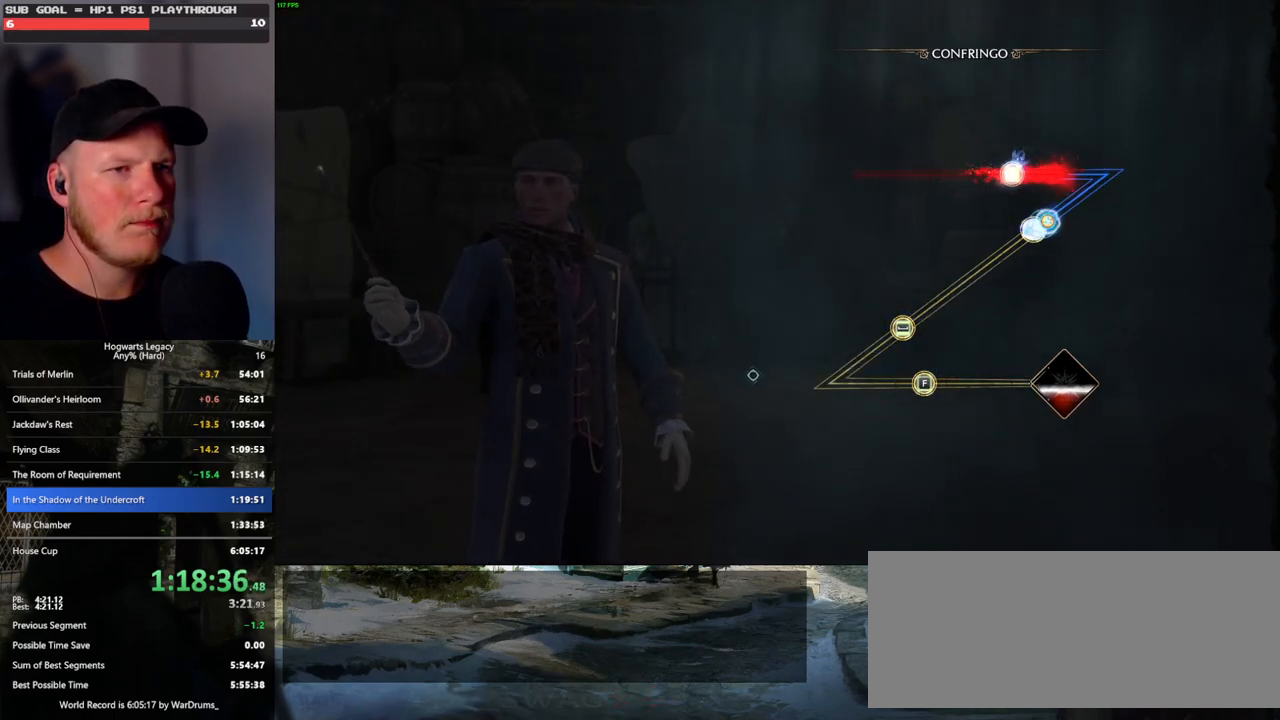
{"keys": [], "mouse": [], "events": [[17, "space", "up"]]}
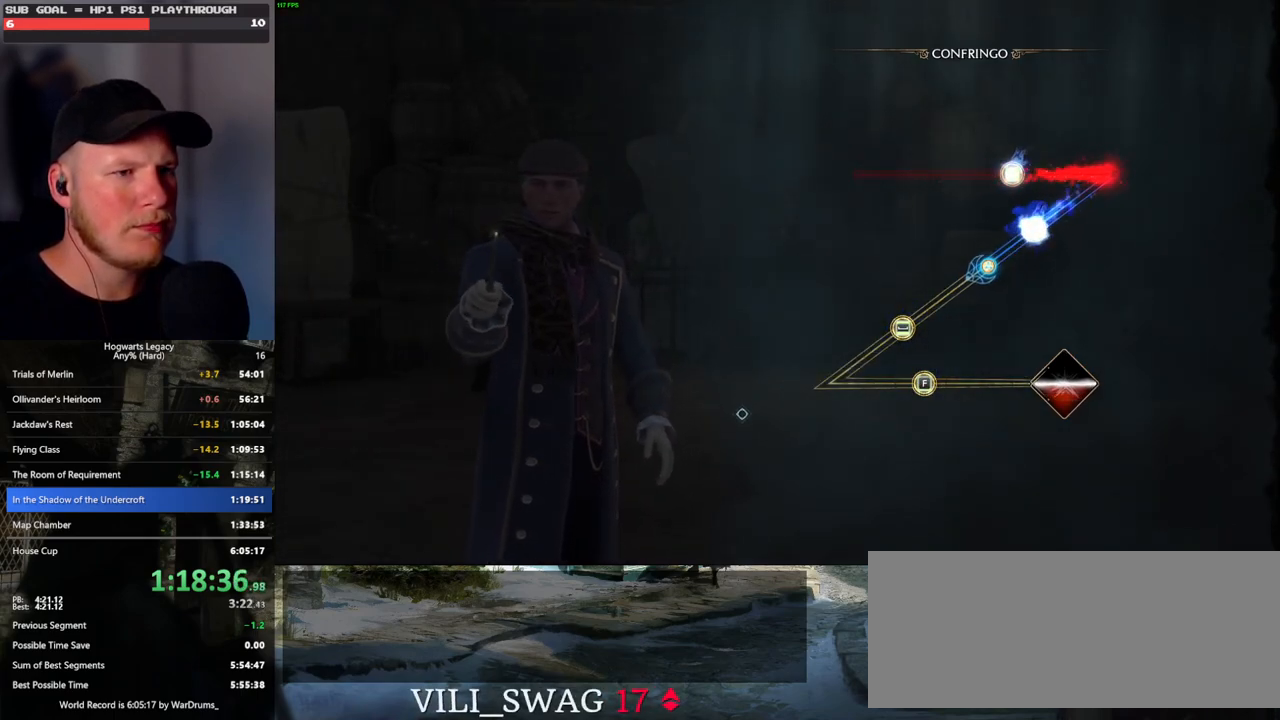
{"keys": [], "mouse": [], "events": []}
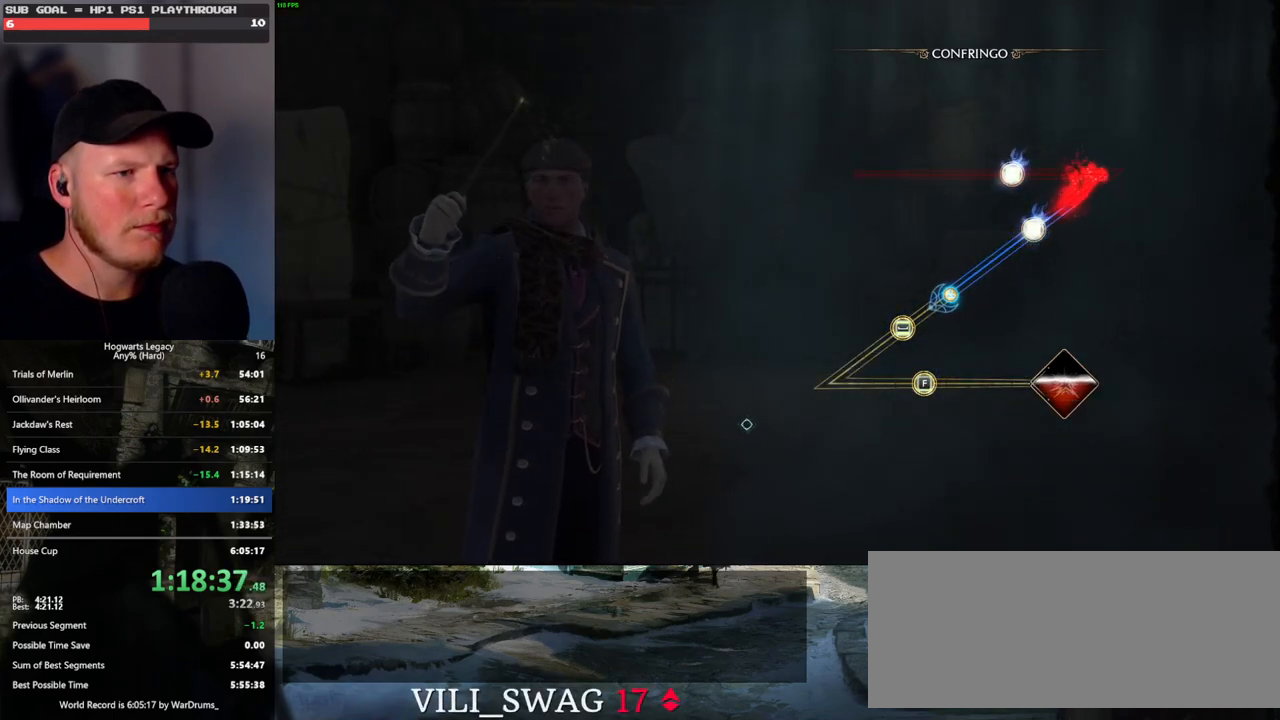
{"keys": [], "mouse": [], "events": [[400, "space", "down"], [500, "space", "up"]]}
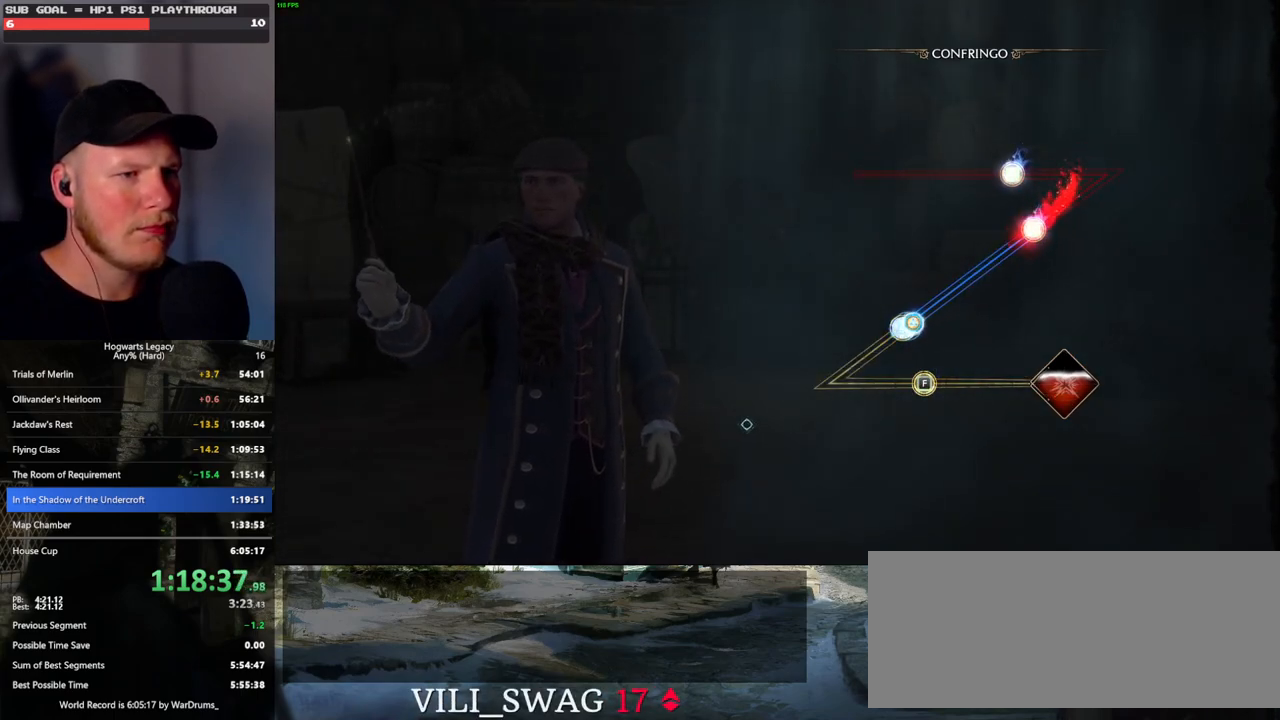
{"keys": [], "mouse": [], "events": []}
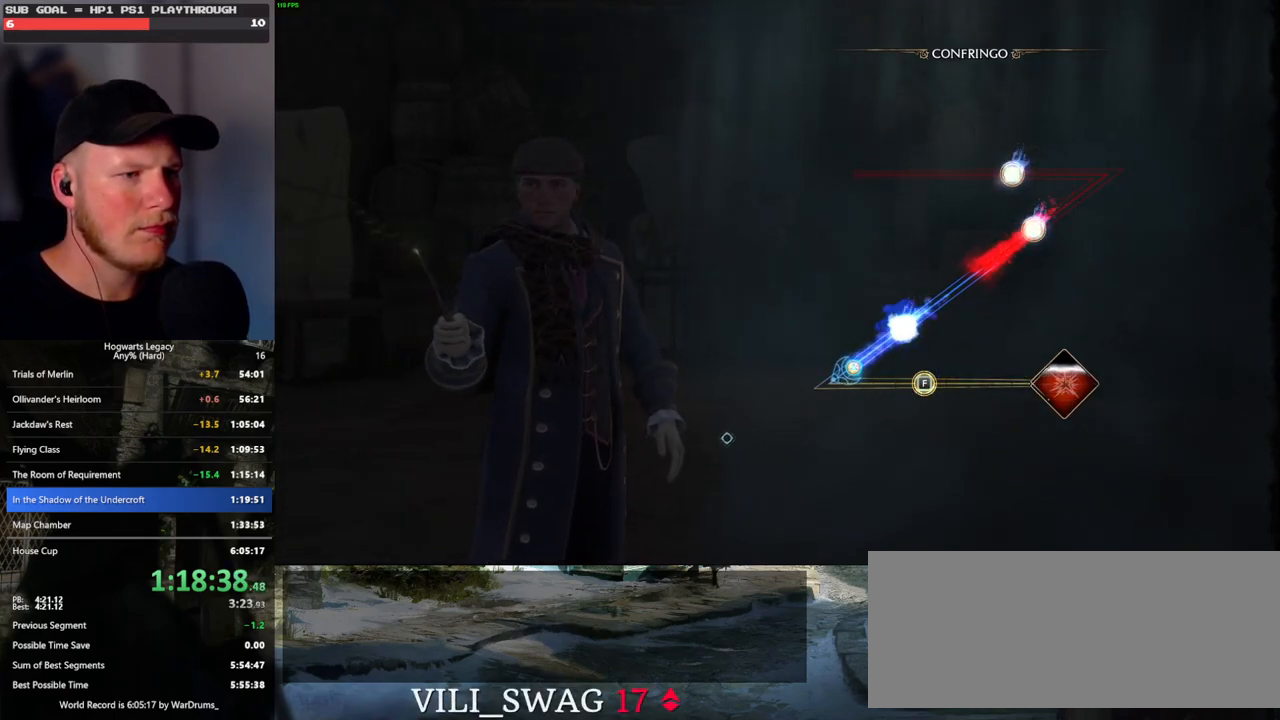
{"keys": [], "mouse": [], "events": []}
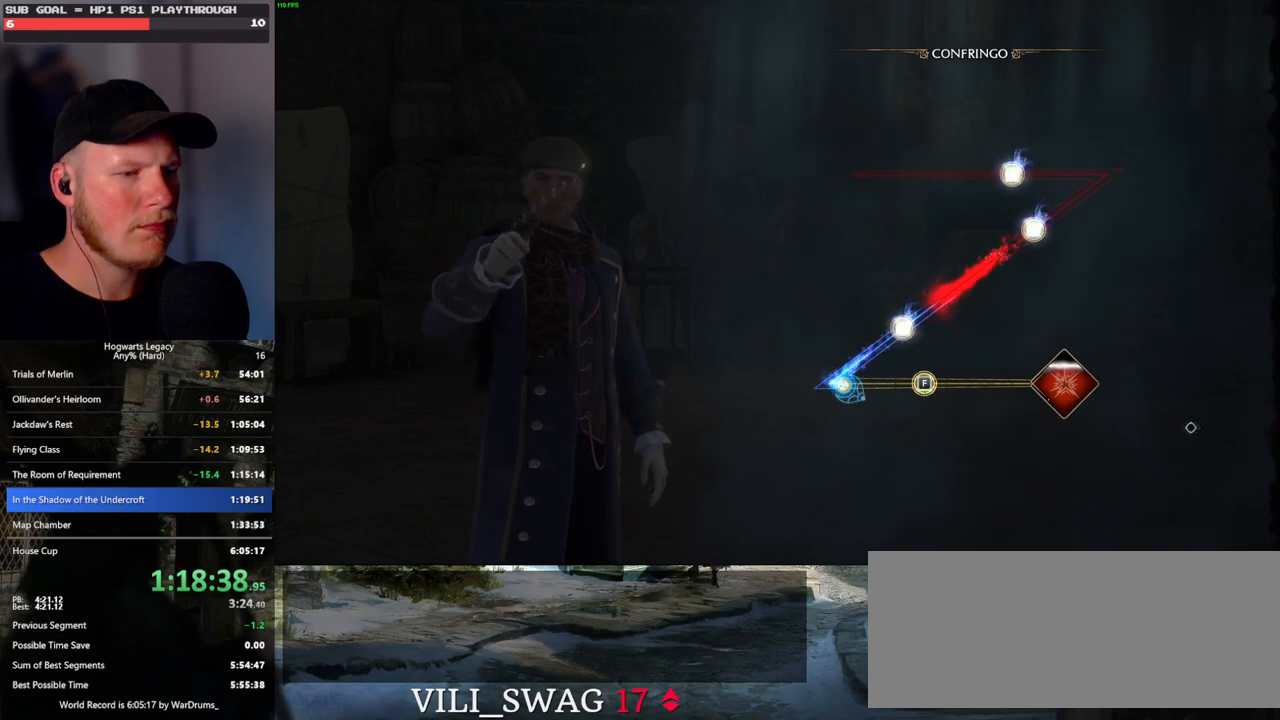
{"keys": [], "mouse": [], "events": []}
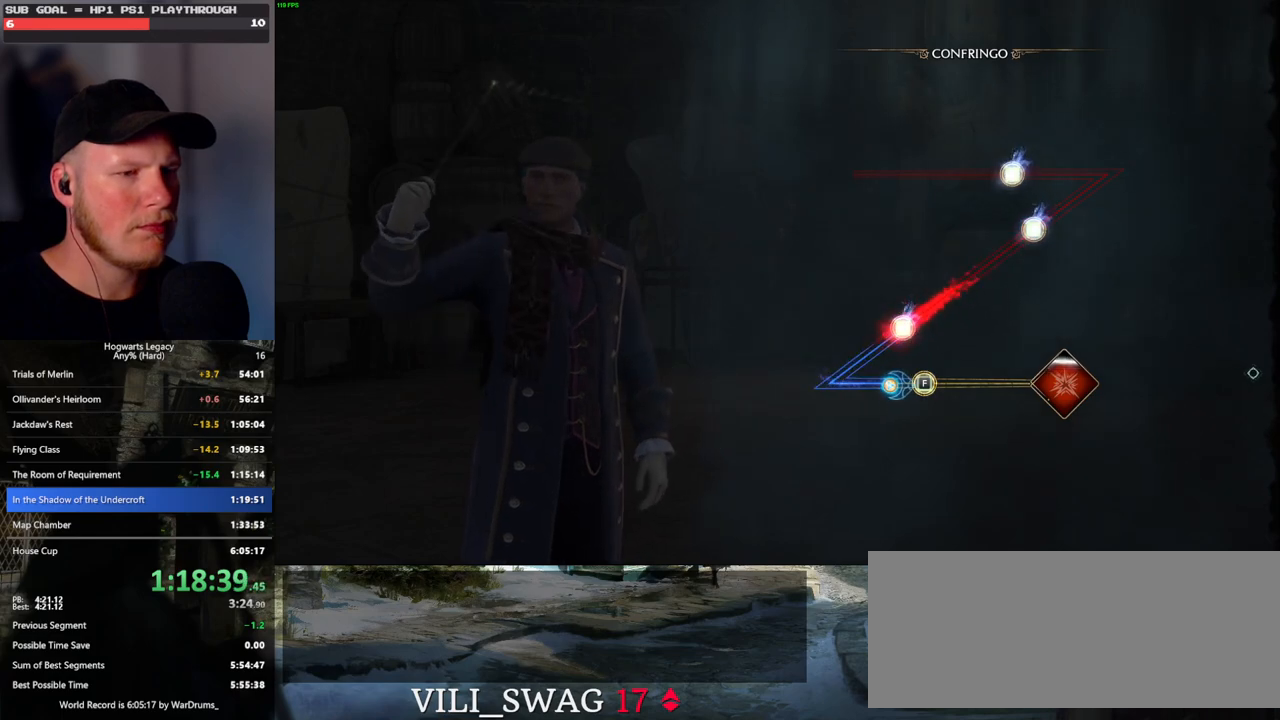
{"keys": [], "mouse": [], "events": [[83, "f", "down"], [200, "f", "up"]]}
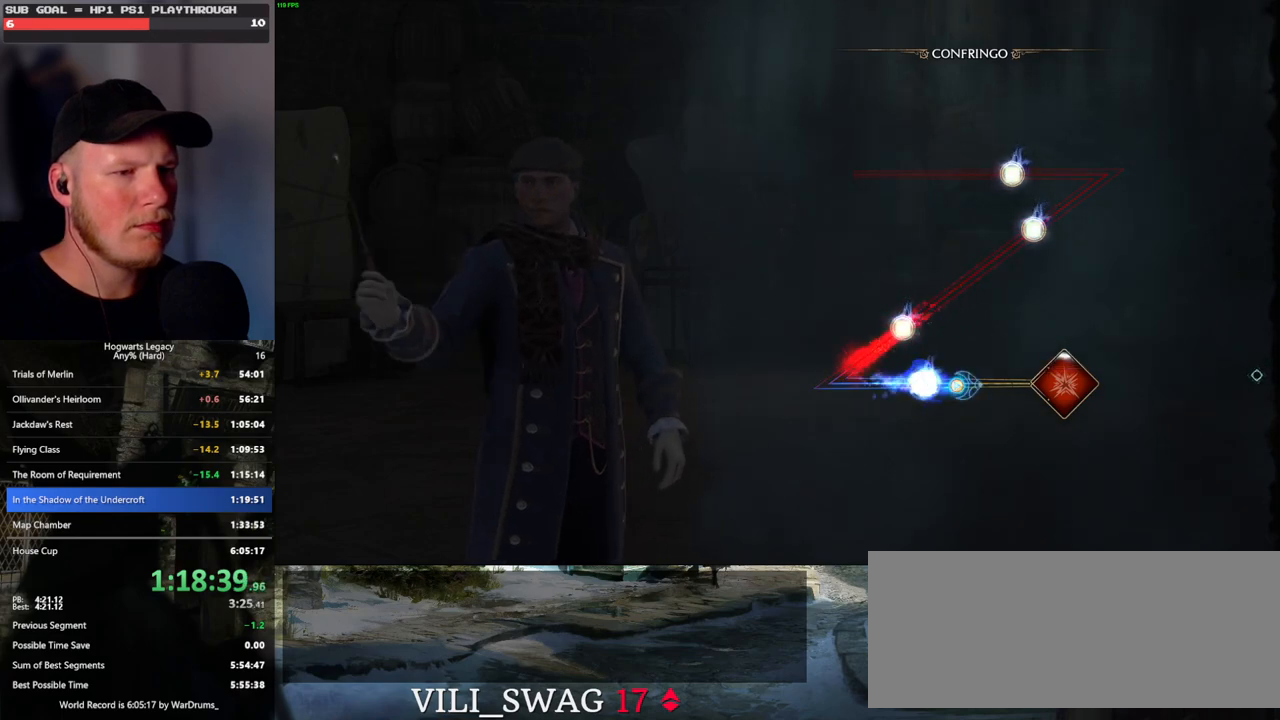
{"keys": [], "mouse": [], "events": []}
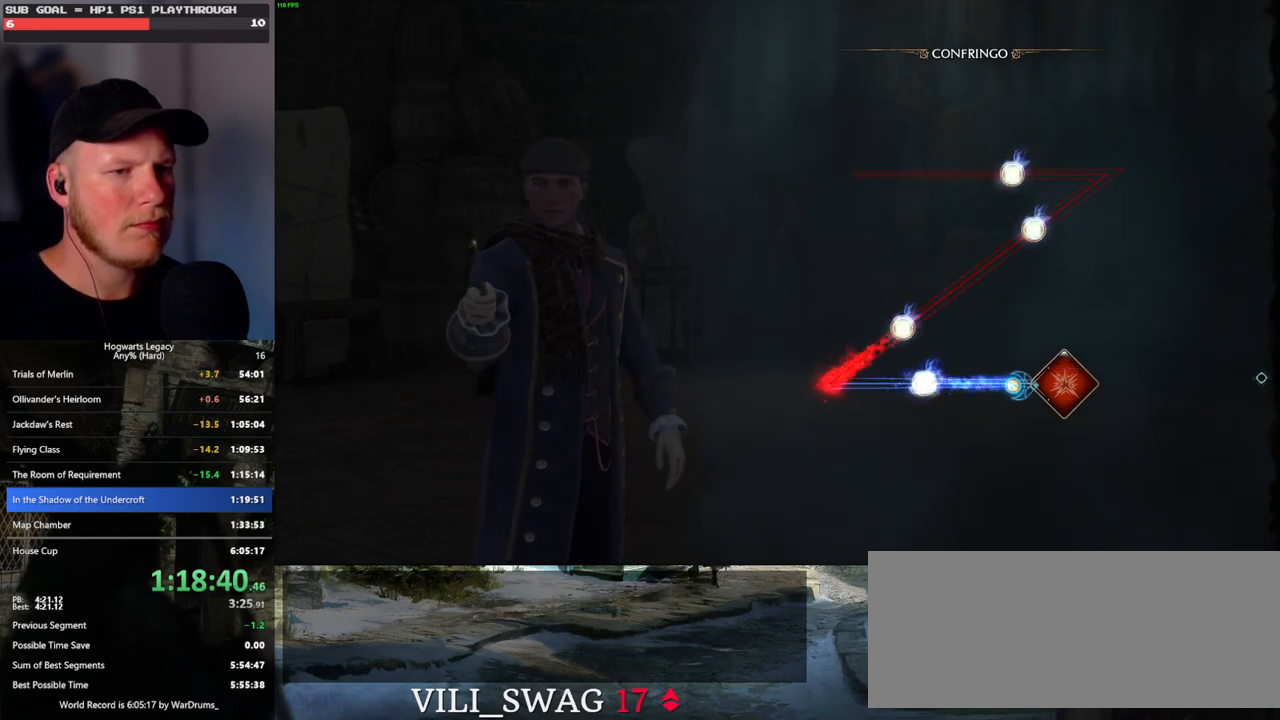
{"keys": [], "mouse": [], "events": []}
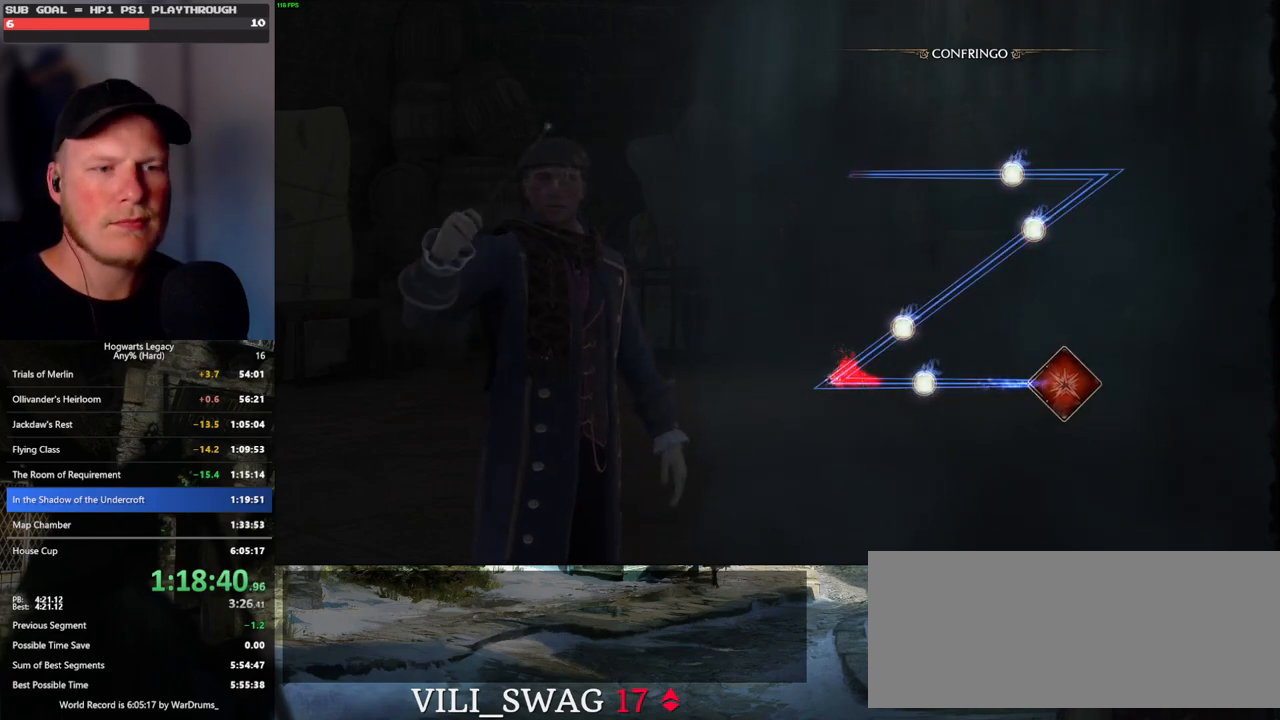
{"keys": [], "mouse": [], "events": []}
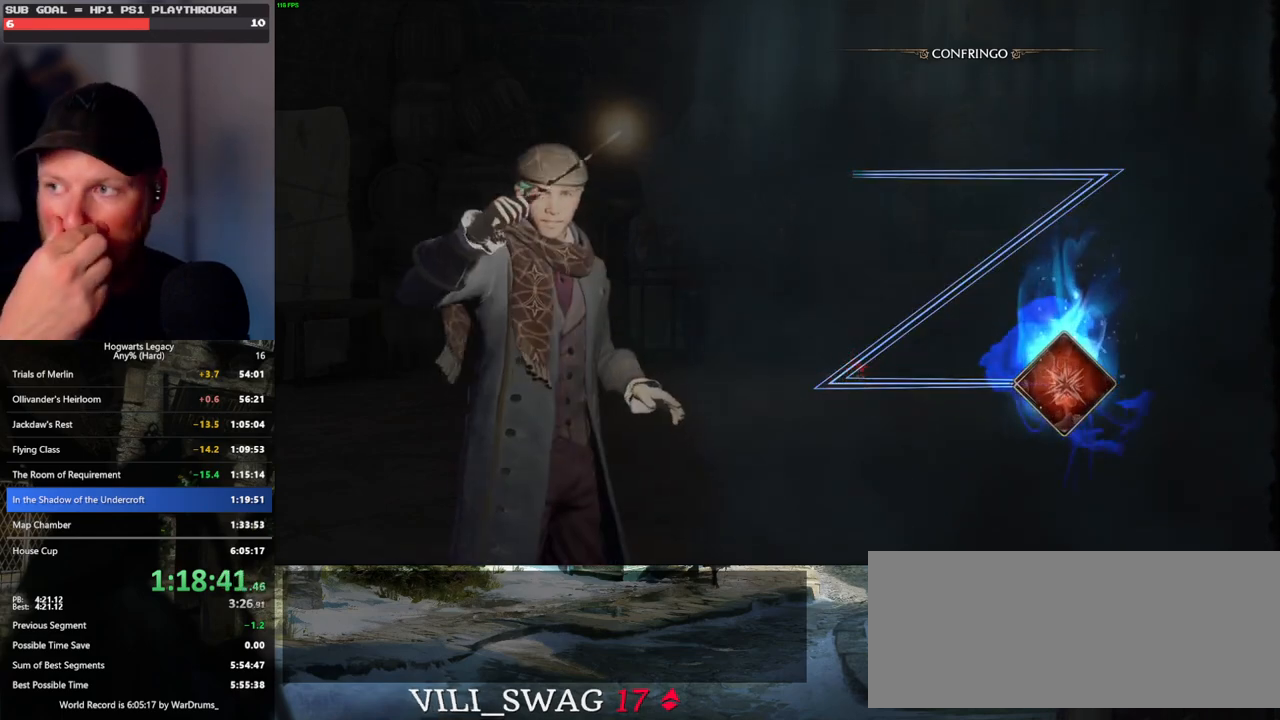
{"keys": [], "mouse": [], "events": []}
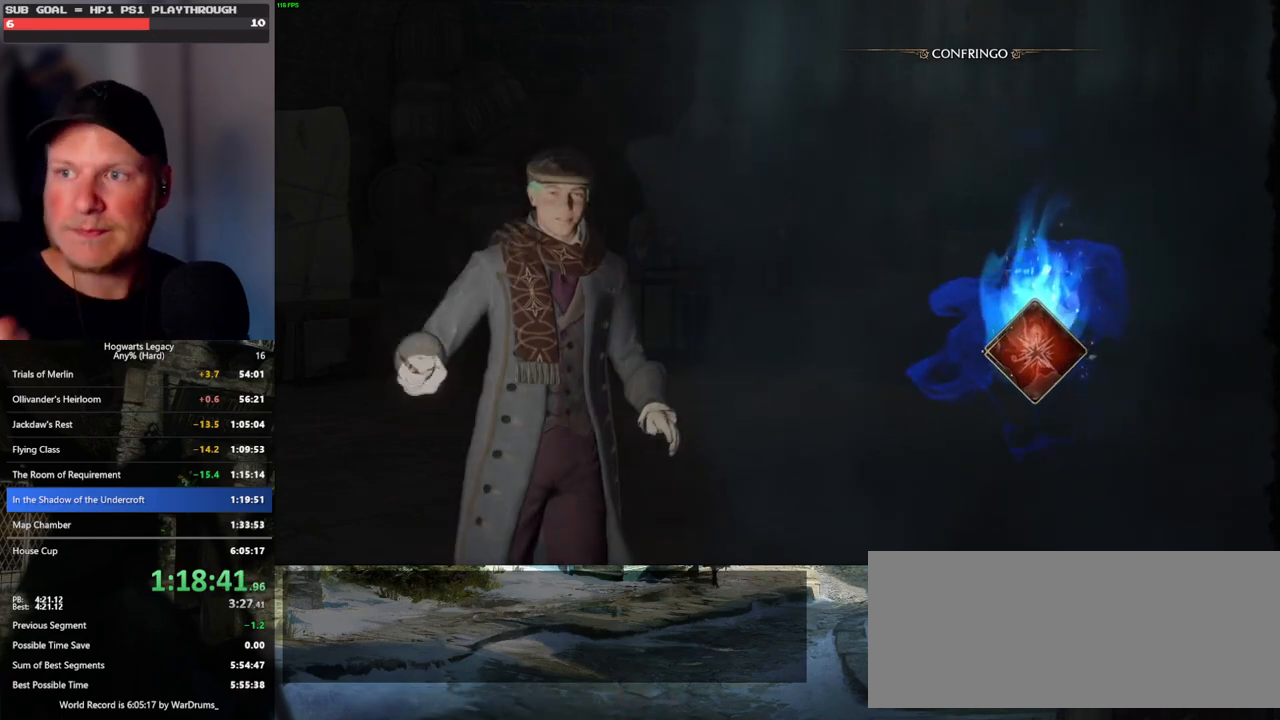
{"keys": [], "mouse": [], "events": []}
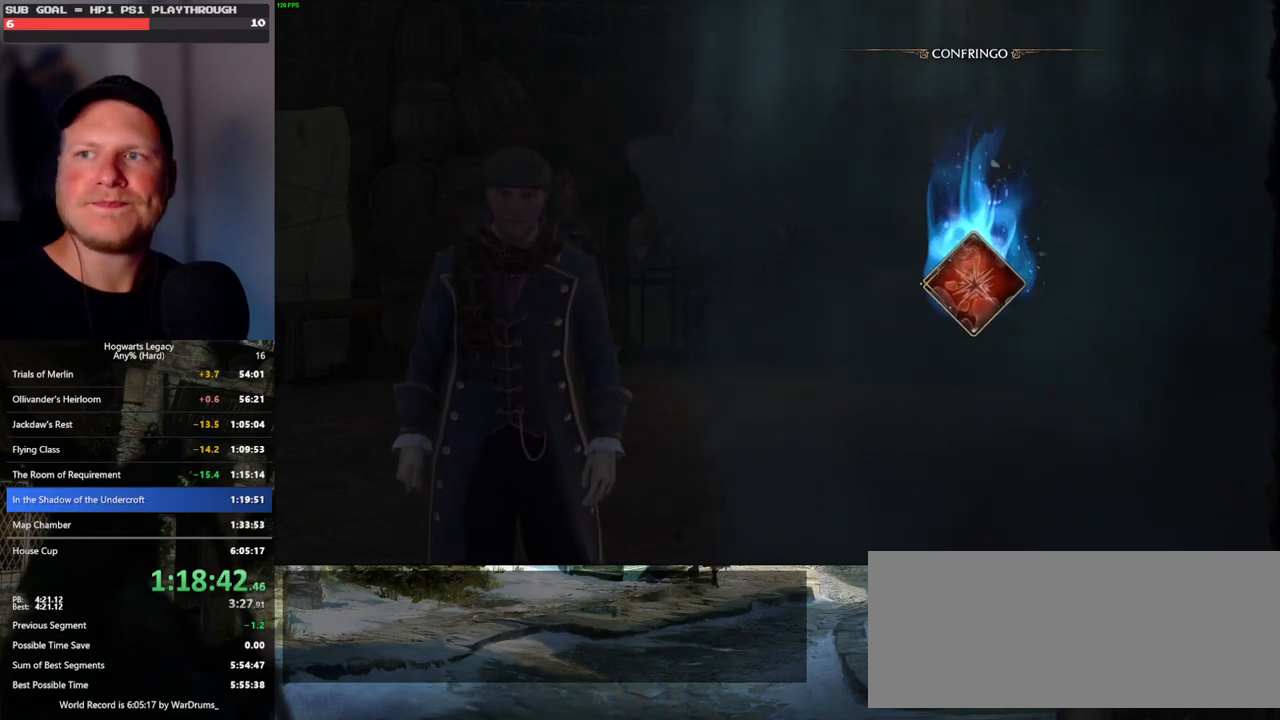
{"keys": [], "mouse": [], "events": []}
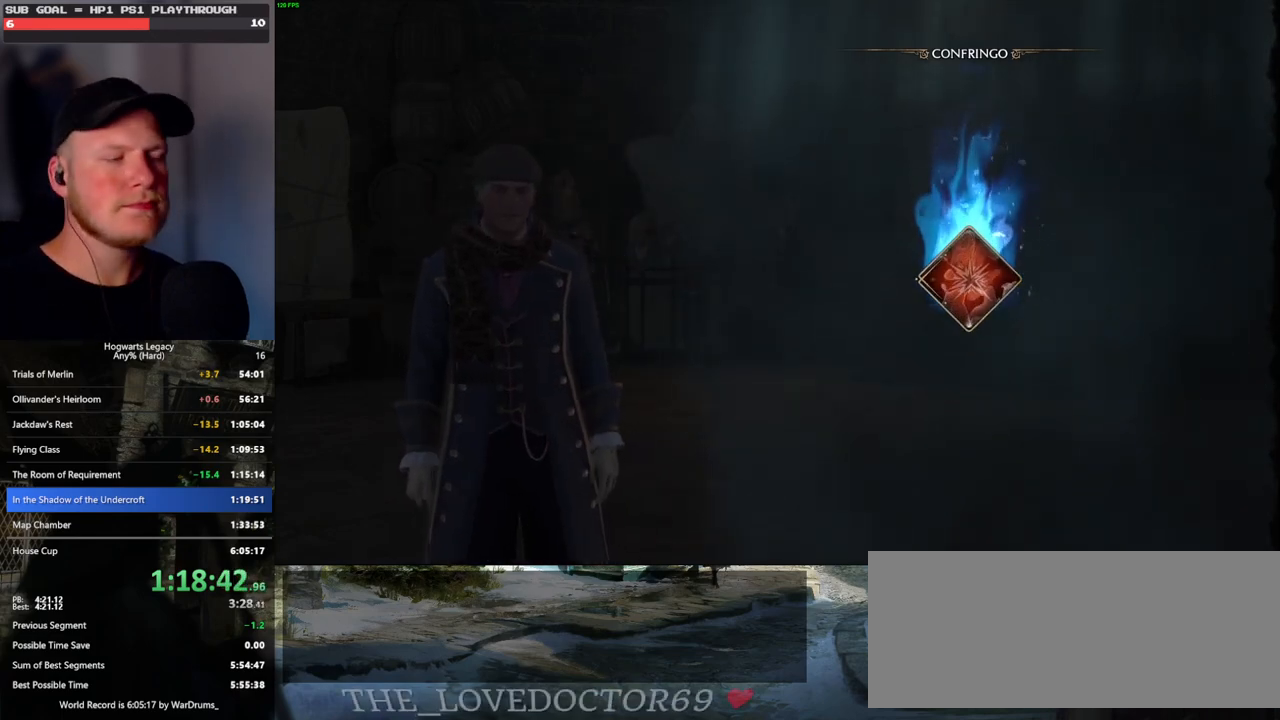
{"keys": [], "mouse": [], "events": []}
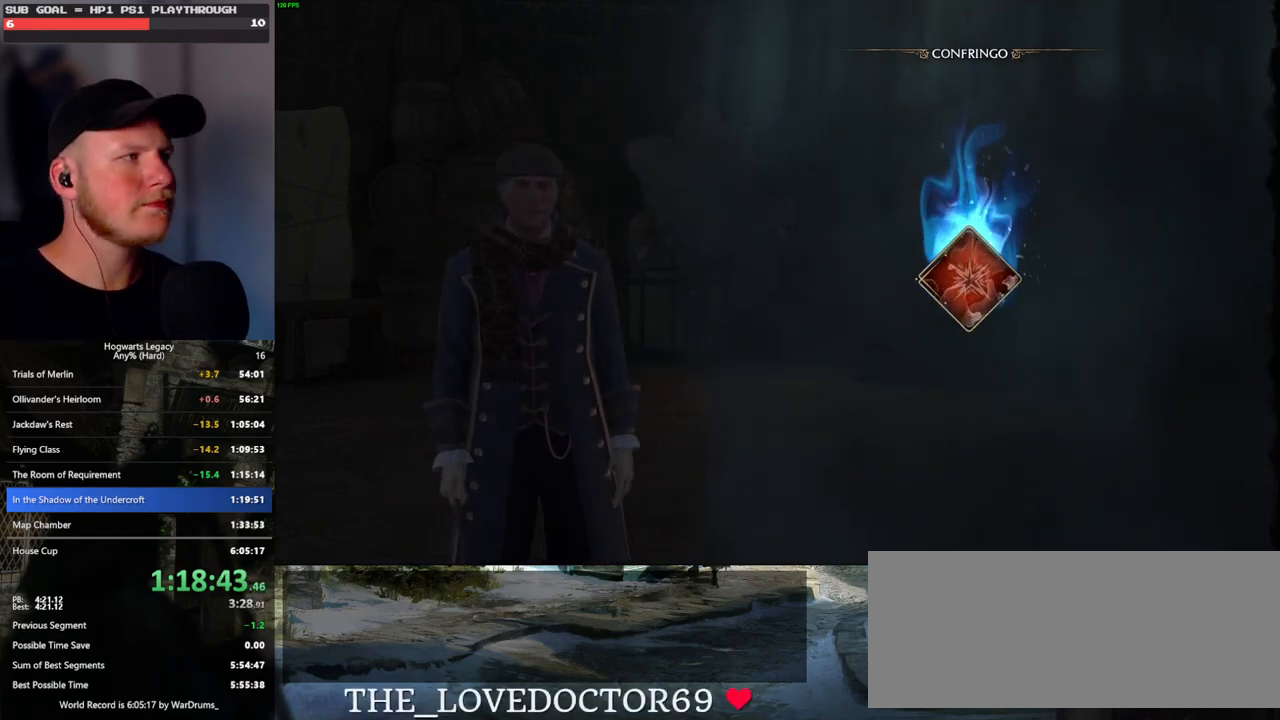
{"keys": [], "mouse": [], "events": []}
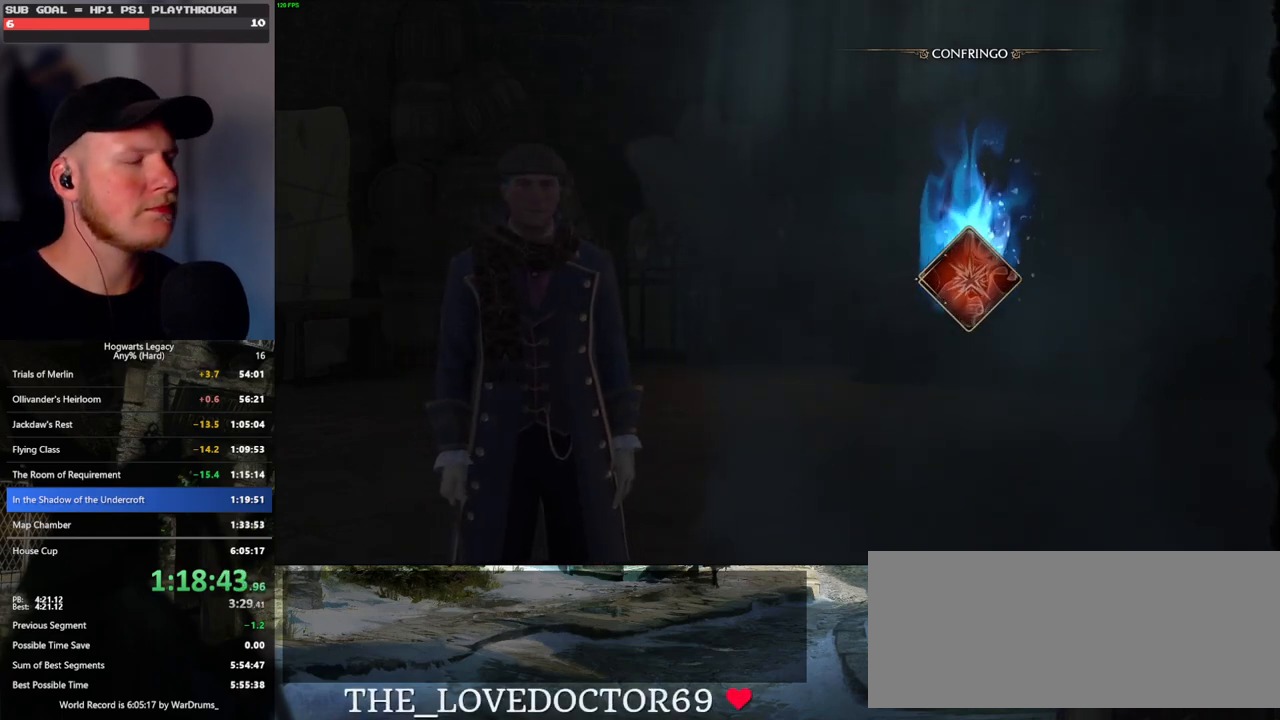
{"keys": [], "mouse": [], "events": []}
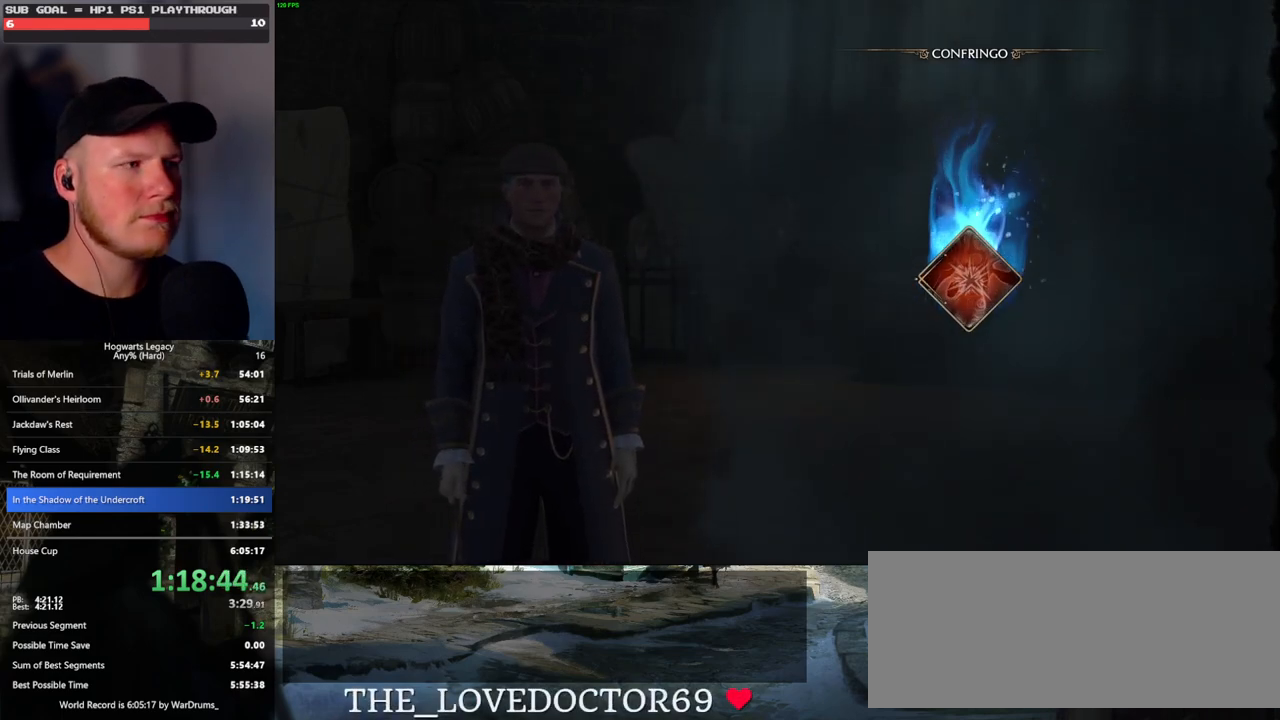
{"keys": [], "mouse": [], "events": [[383, "space", "down"], [433, "space", "up"]]}
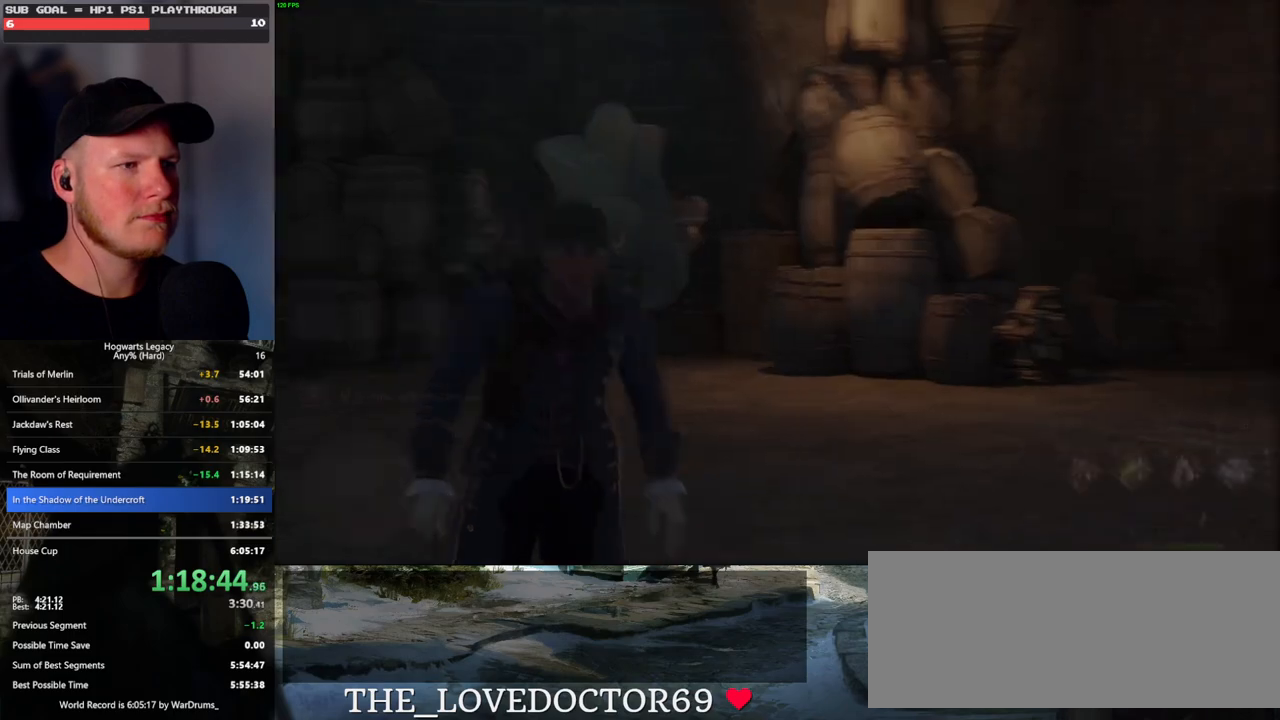
{"keys": [], "mouse": [], "events": [[50, "space", "down"], [133, "space", "up"]]}
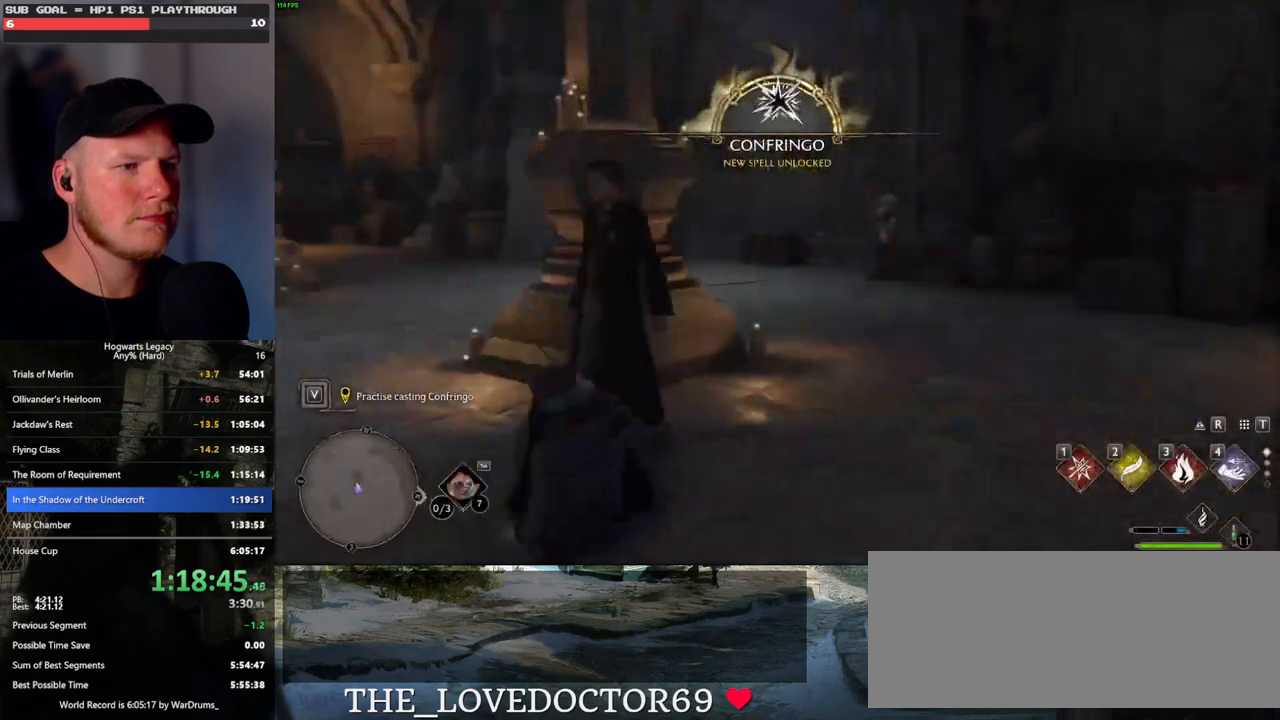
{"keys": ["a"], "mouse": [], "events": [[67, "a", "down"]]}
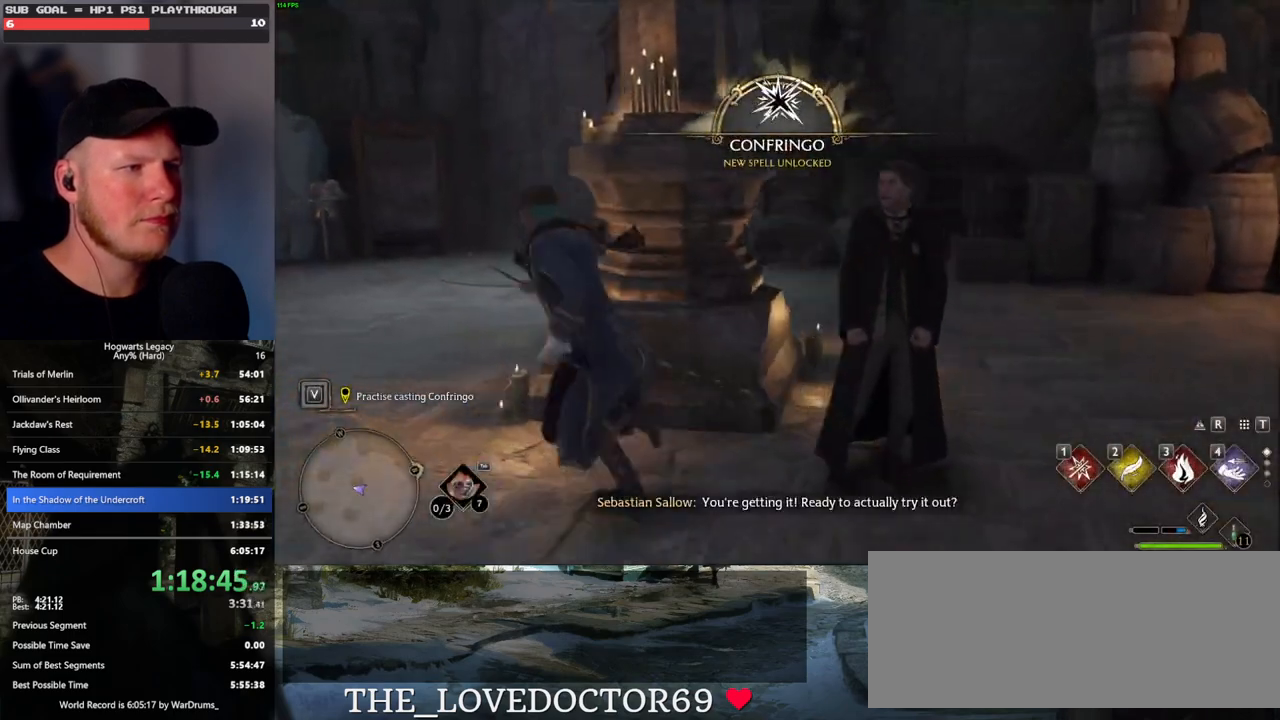
{"keys": [], "mouse": [], "events": [[17, "a", "up"]]}